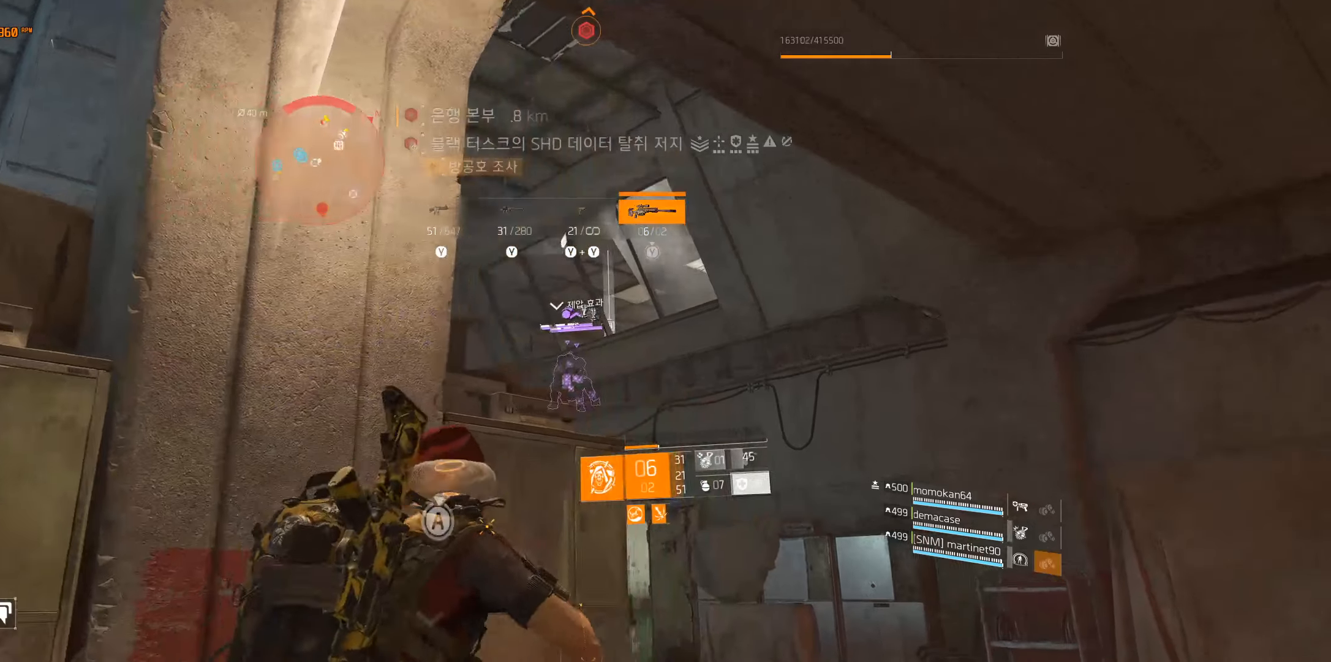
Gameplay with a controller (Xbox layout); each line is a JSON object with the inputs held at the frame after it (dt_ms = milliseconds from this image to that frame). "events" lists button and stick changes between this image and that frame as [ms after this image, input, new state], when the widget could be followed in between. Not read: DPAD_DOWN DPAD_LEFT DPAD_RIGHT DPAD_UP HOME L1 L2 L3 R1 R2 R3 other_buttons right_stick.
{"dt_ms": 500, "buttons": [], "left_stick": "center", "events": []}
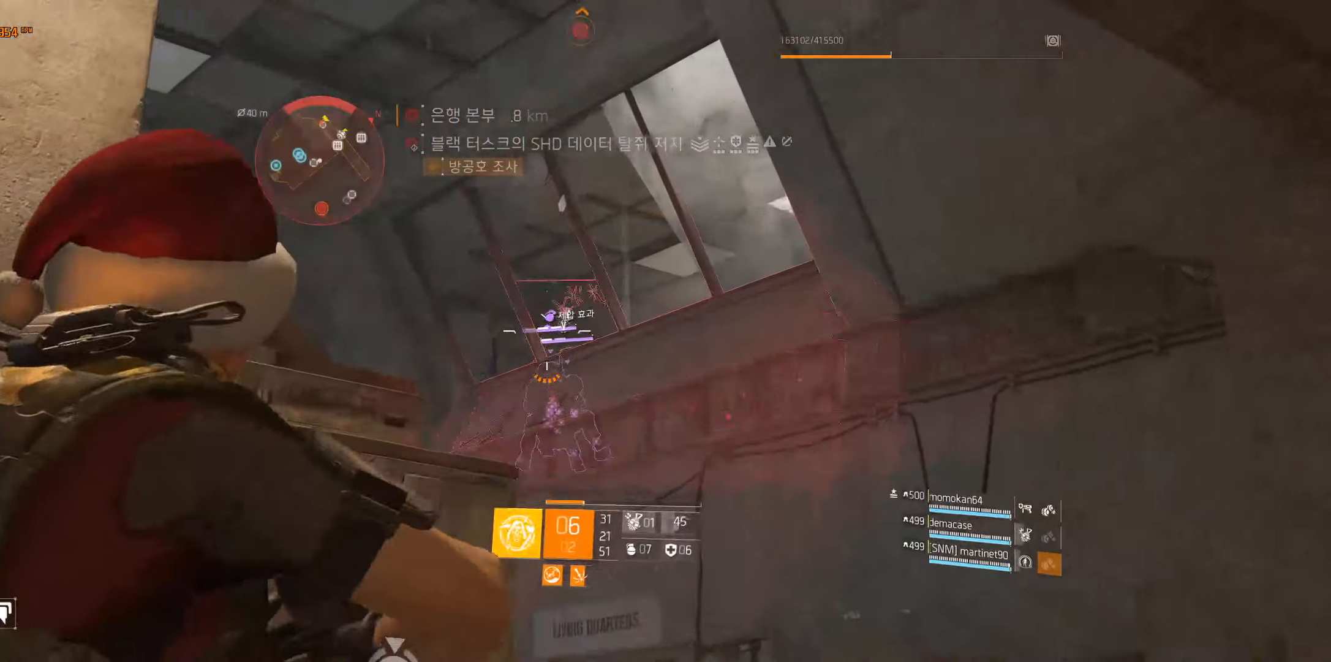
{"dt_ms": 500, "buttons": [], "left_stick": "center", "events": []}
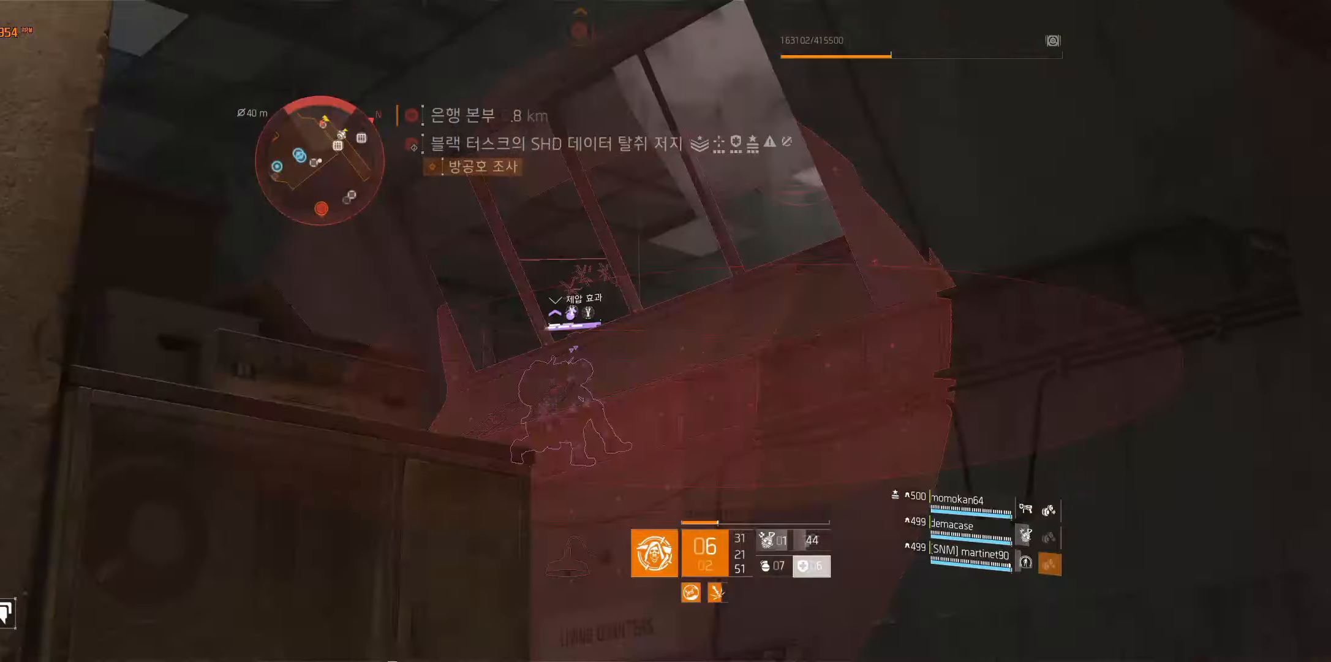
{"dt_ms": 500, "buttons": [], "left_stick": "center", "events": []}
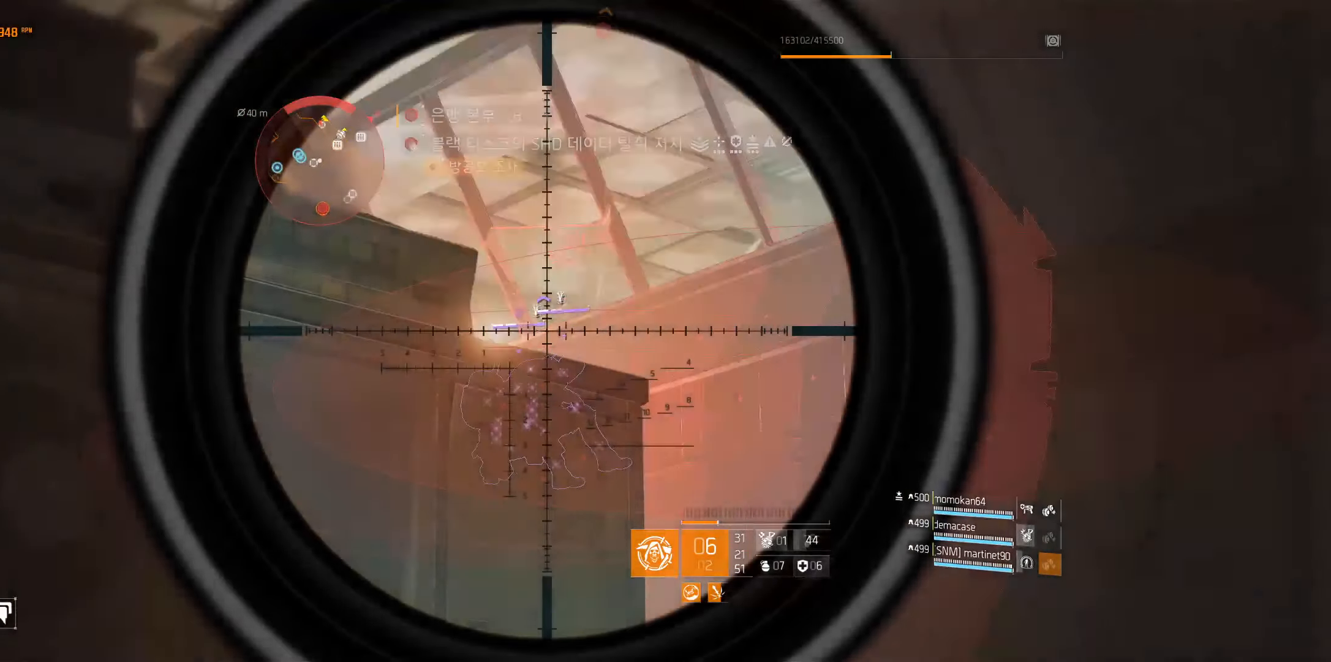
{"dt_ms": 500, "buttons": [], "left_stick": "center", "events": [[117, "left_stick", "right"], [300, "left_stick", "center"]]}
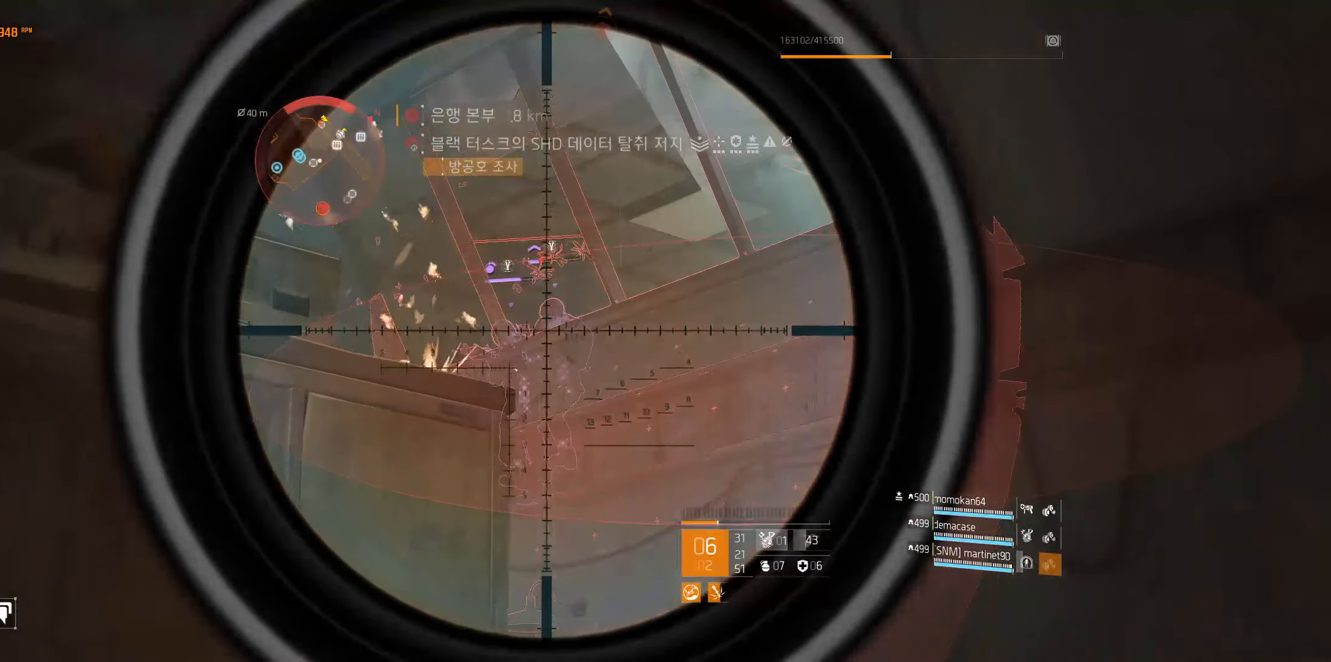
{"dt_ms": 500, "buttons": [], "left_stick": "center", "events": []}
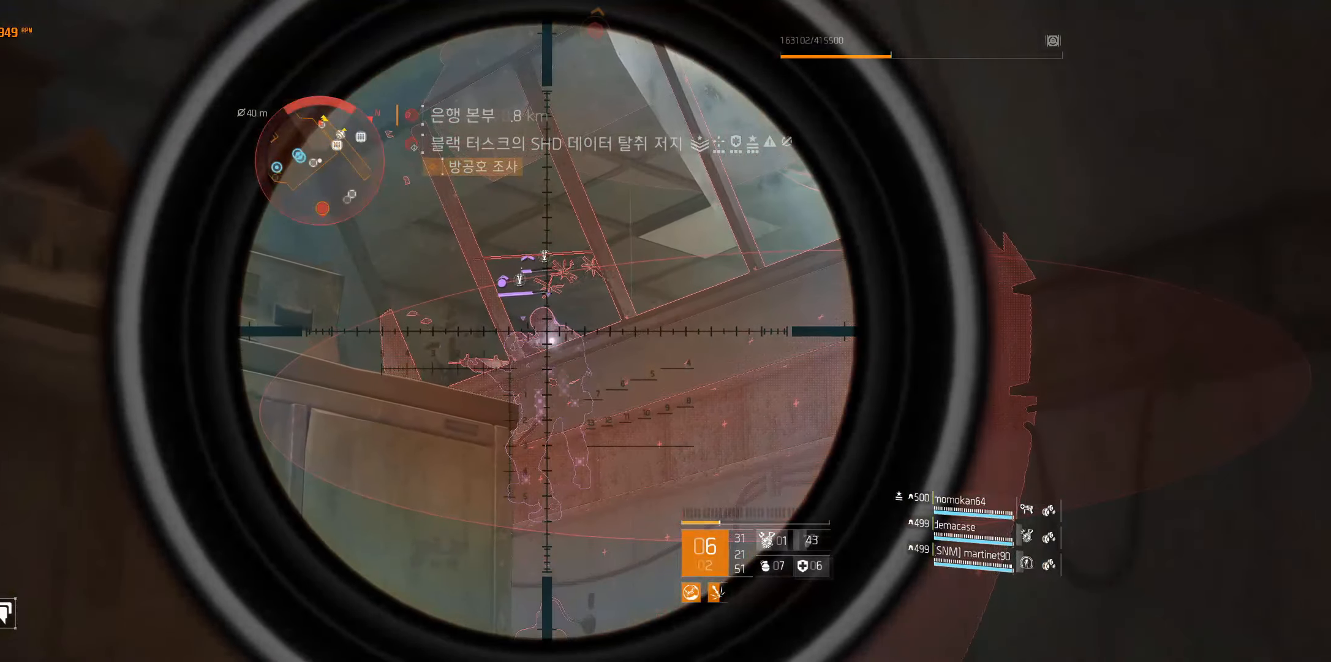
{"dt_ms": 500, "buttons": [], "left_stick": "center", "events": []}
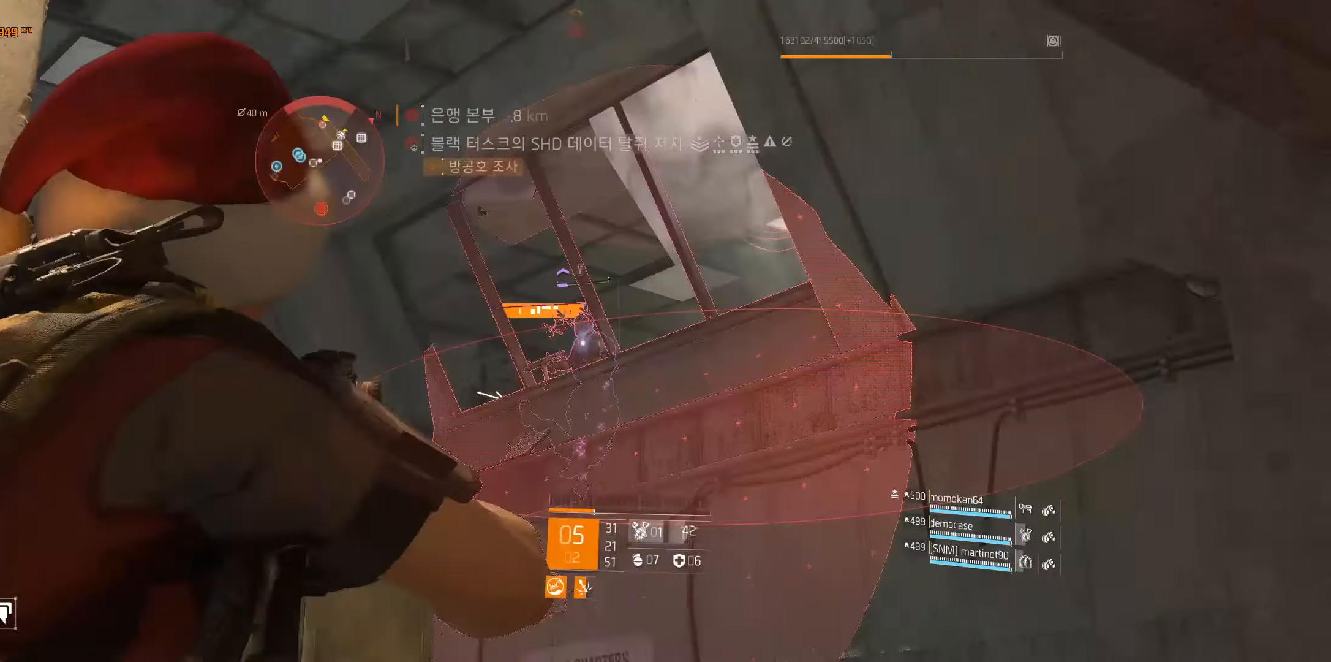
{"dt_ms": 500, "buttons": [], "left_stick": "center", "events": []}
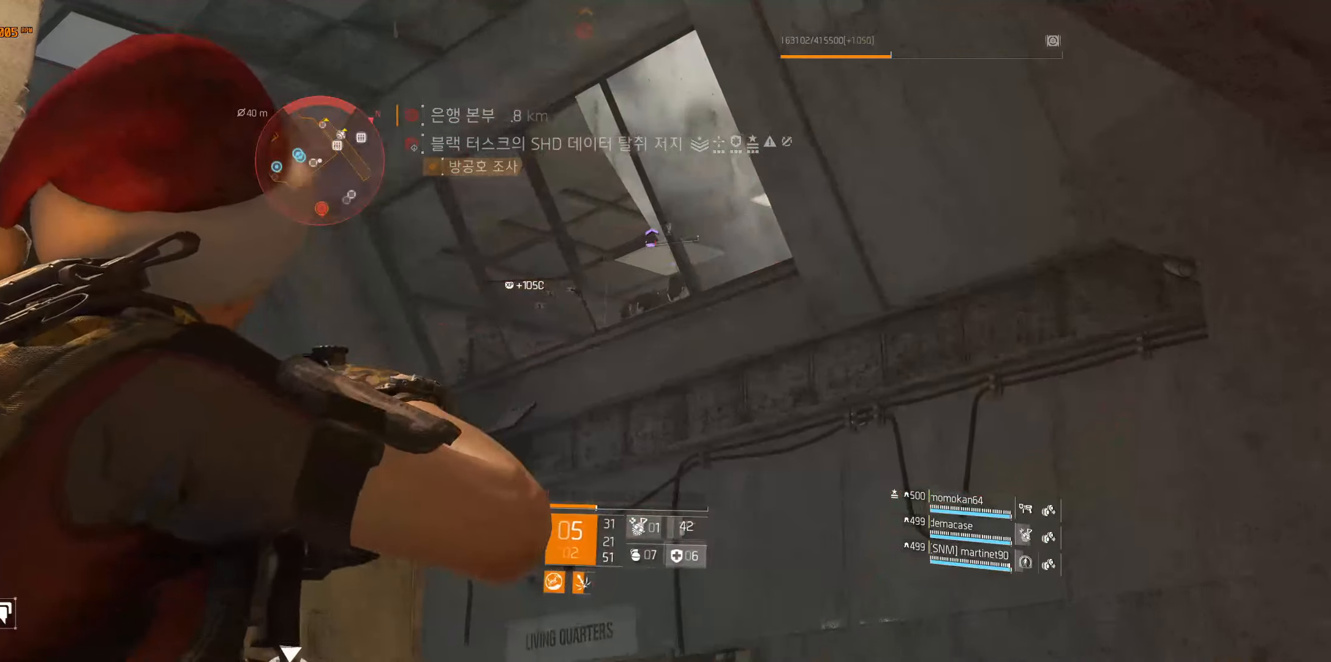
{"dt_ms": 500, "buttons": [], "left_stick": "down-left", "events": [[467, "left_stick", "down-left"]]}
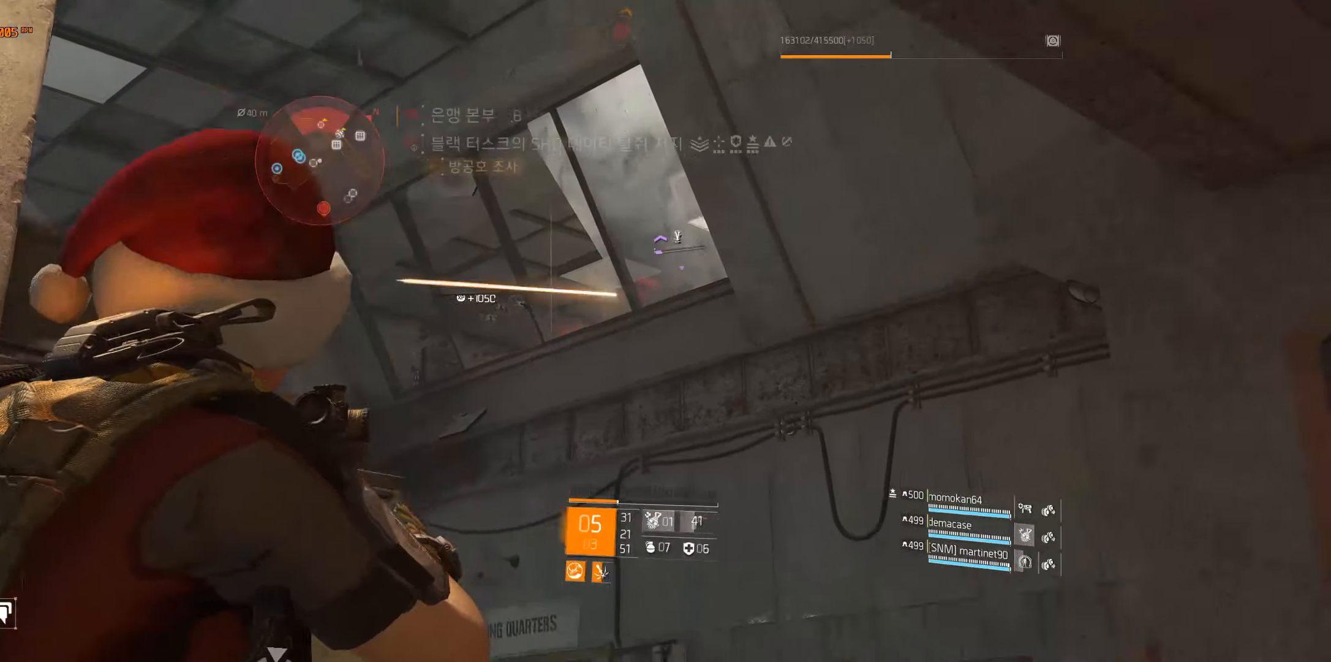
{"dt_ms": 500, "buttons": [], "left_stick": "left", "events": [[200, "left_stick", "down"], [350, "left_stick", "down-left"], [484, "left_stick", "left"]]}
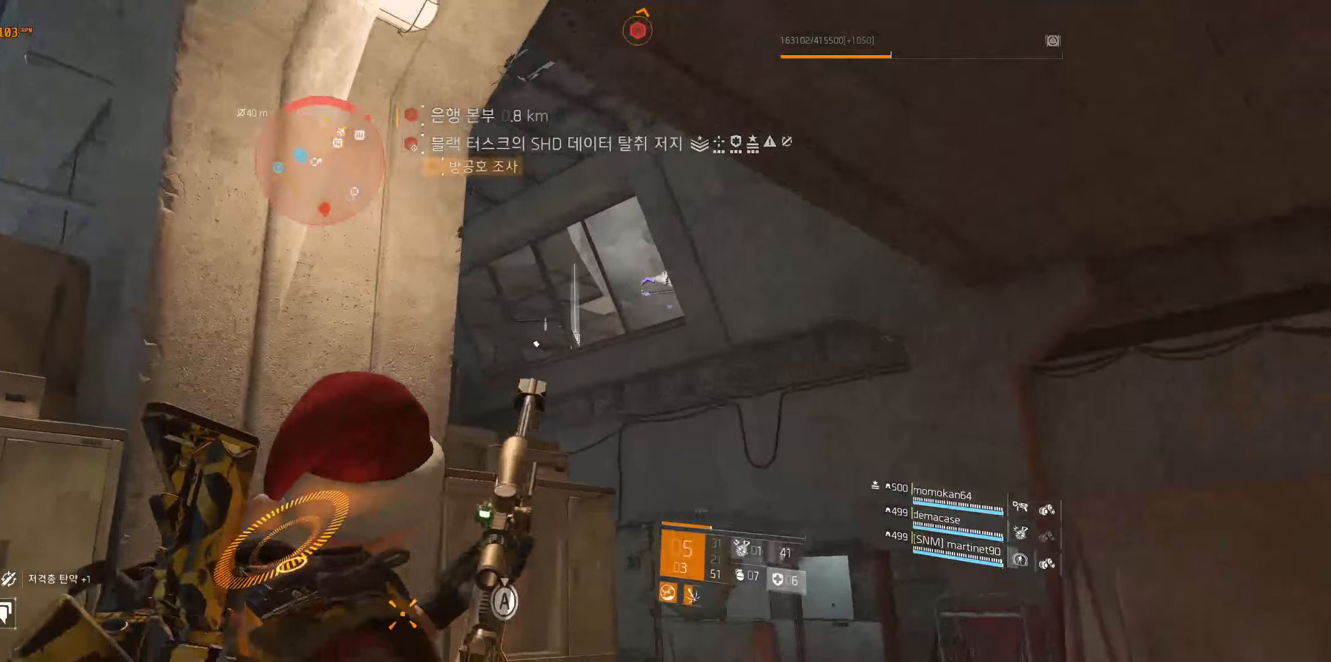
{"dt_ms": 500, "buttons": [], "left_stick": "left", "events": []}
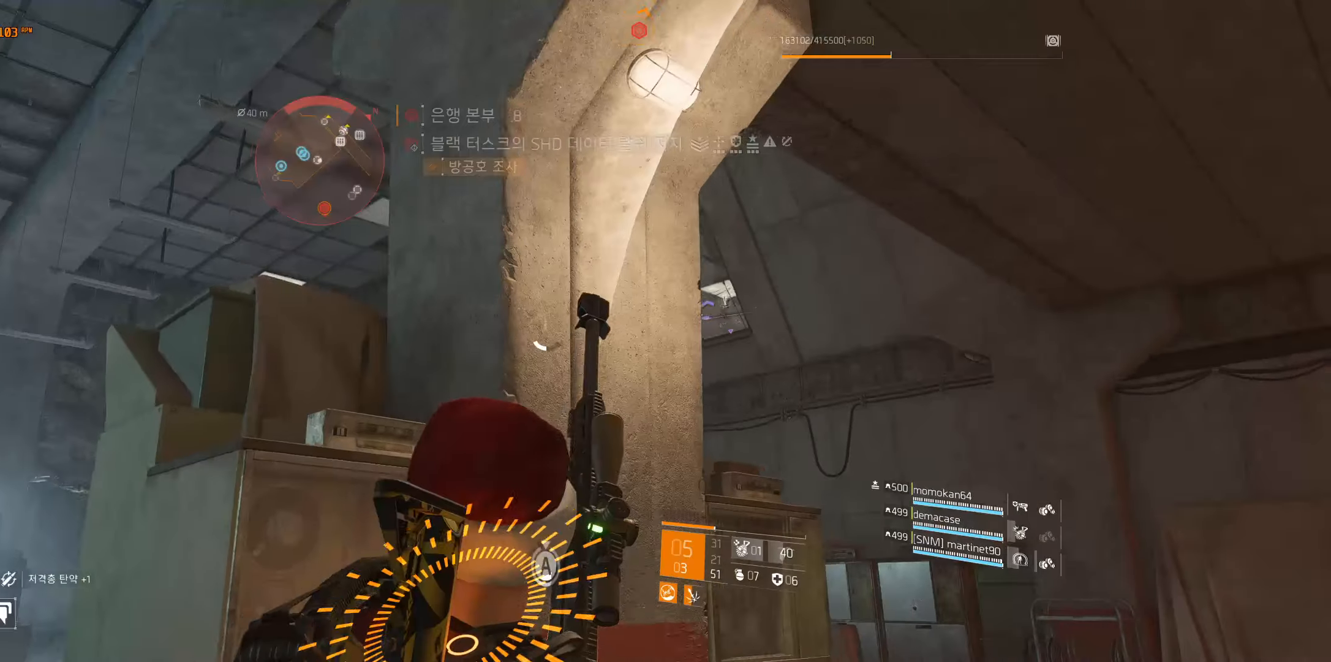
{"dt_ms": 500, "buttons": [], "left_stick": "left", "events": []}
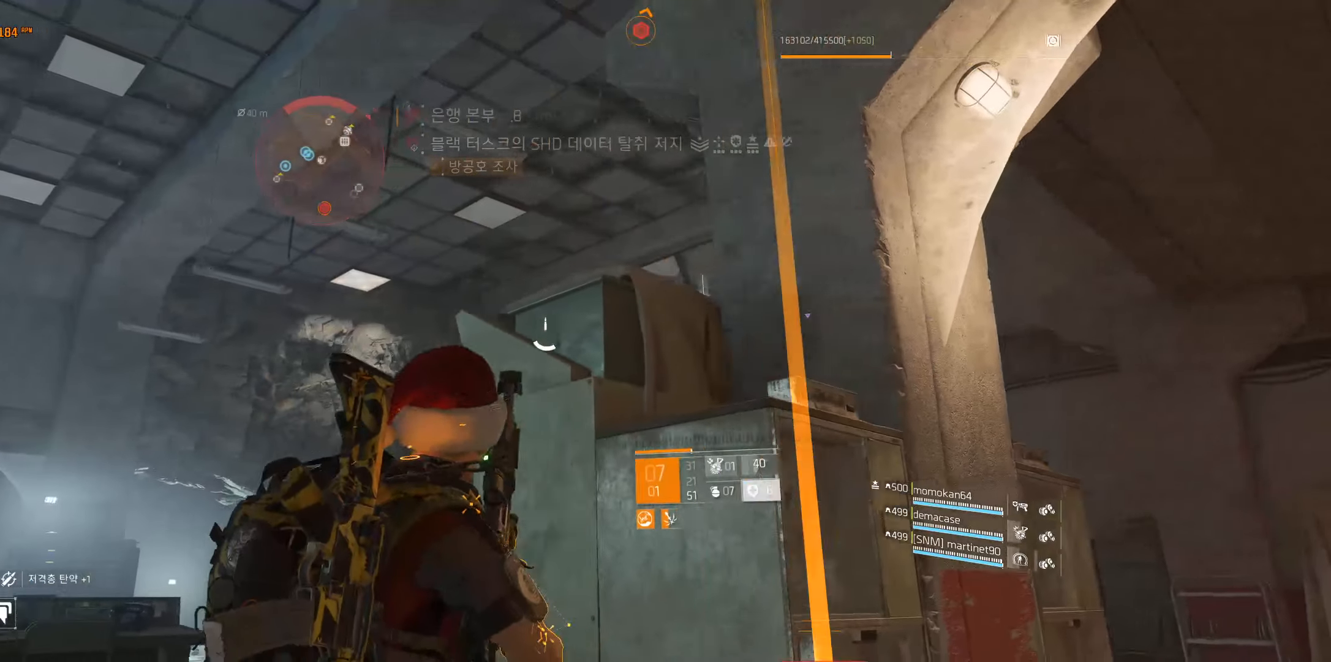
{"dt_ms": 1000, "buttons": [], "left_stick": "center"}
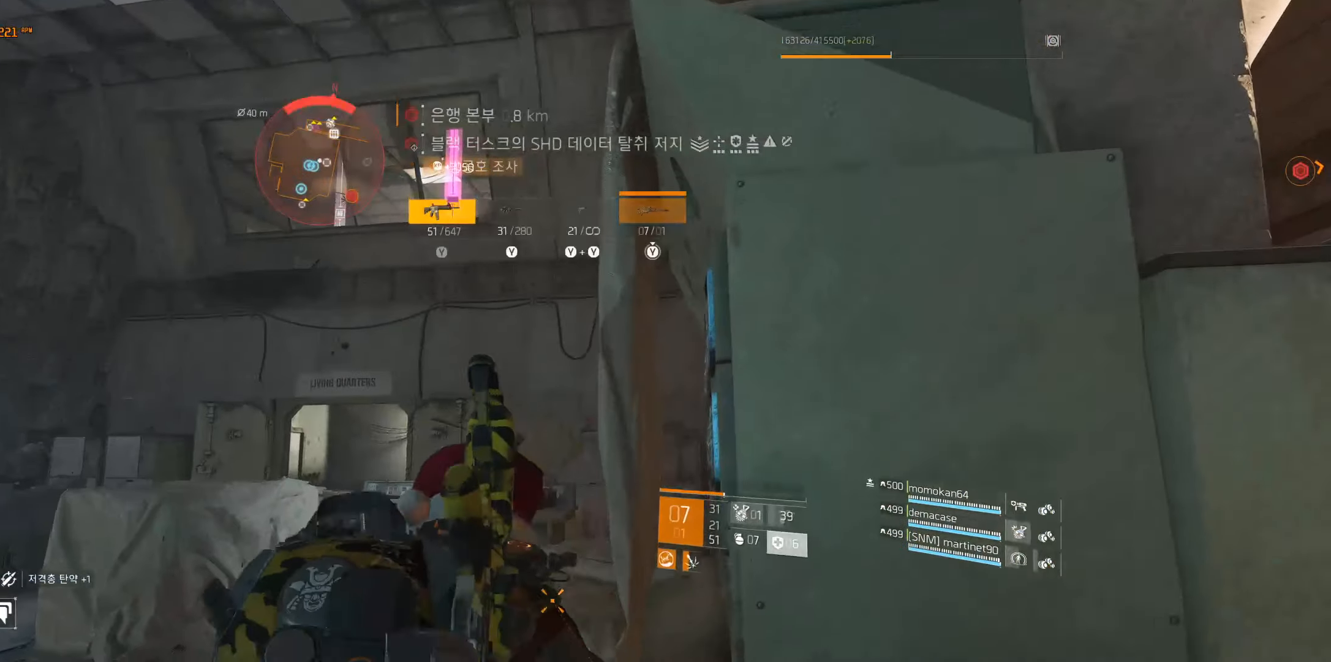
{"dt_ms": 500, "buttons": [], "left_stick": "right", "events": [[67, "left_stick", "right"]]}
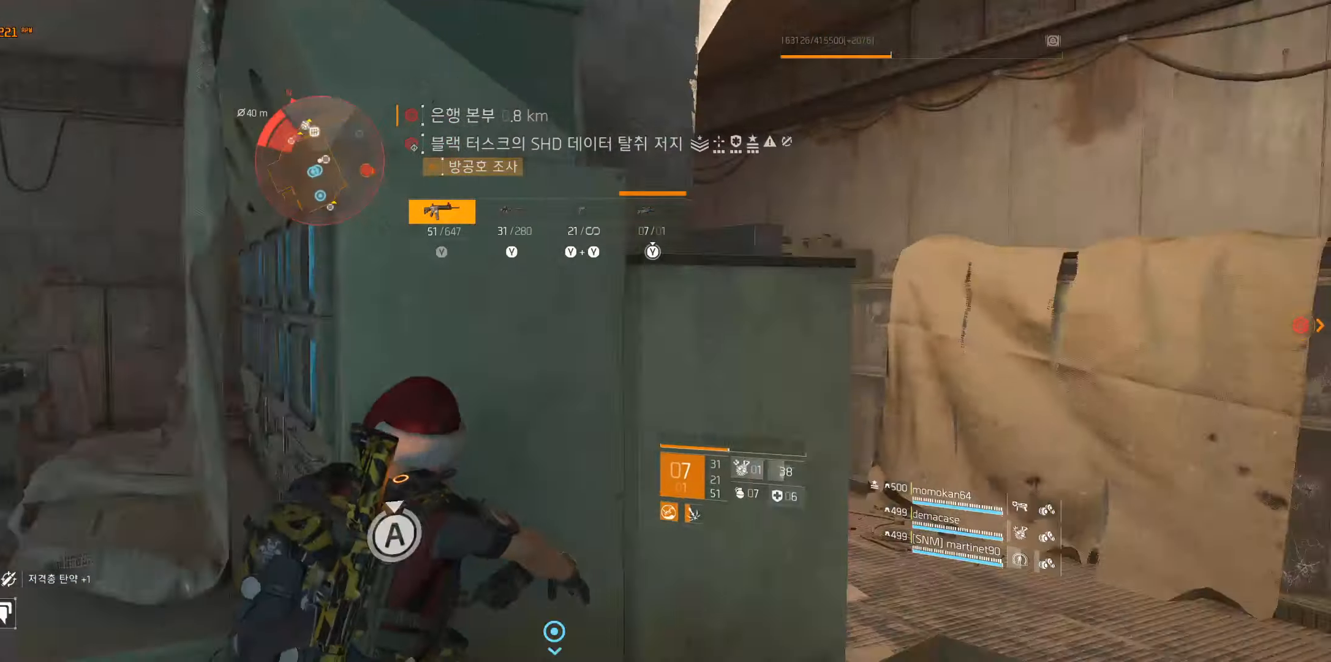
{"dt_ms": 500, "buttons": [], "left_stick": "up-right", "events": [[100, "left_stick", "up-right"]]}
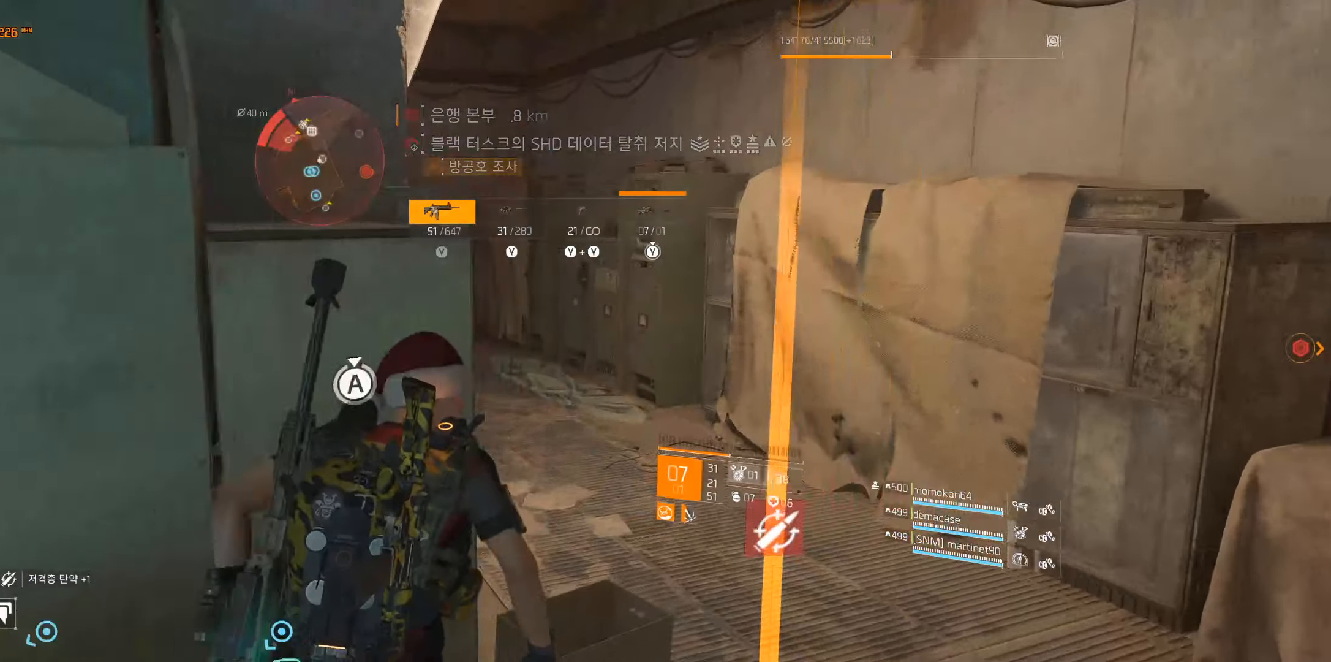
{"dt_ms": 500, "buttons": [], "left_stick": "up", "events": [[450, "left_stick", "up"]]}
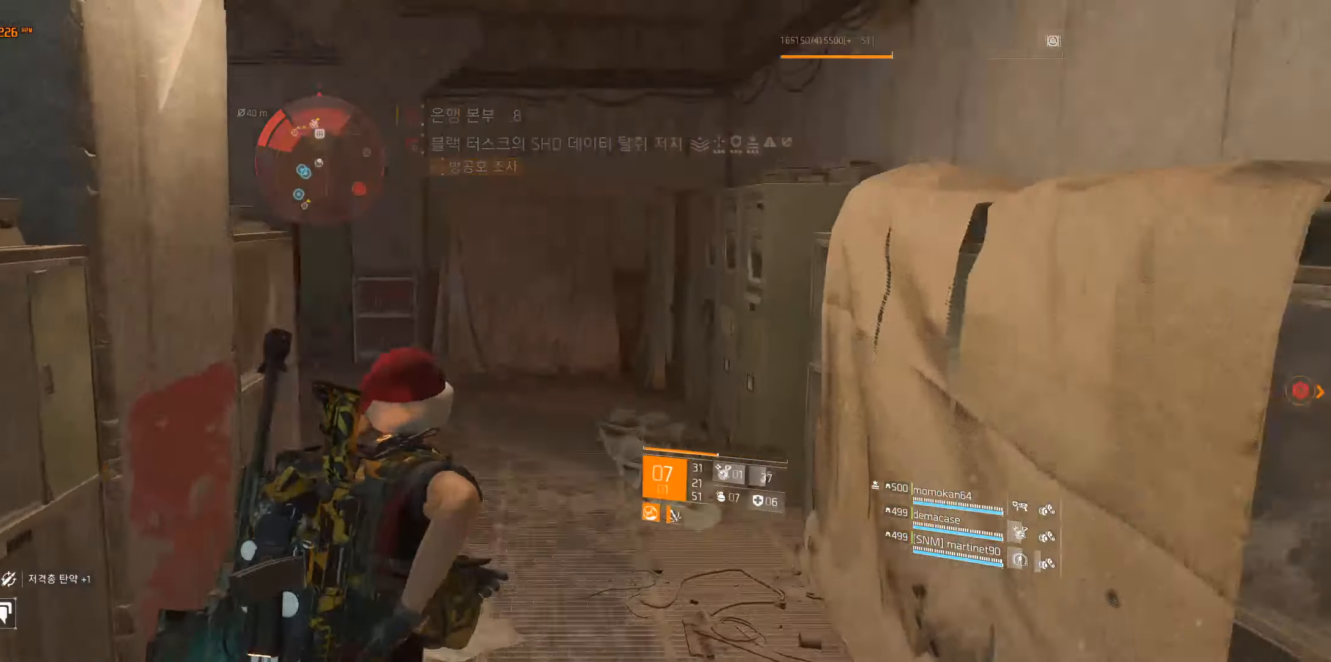
{"dt_ms": 500, "buttons": [], "left_stick": "up", "events": []}
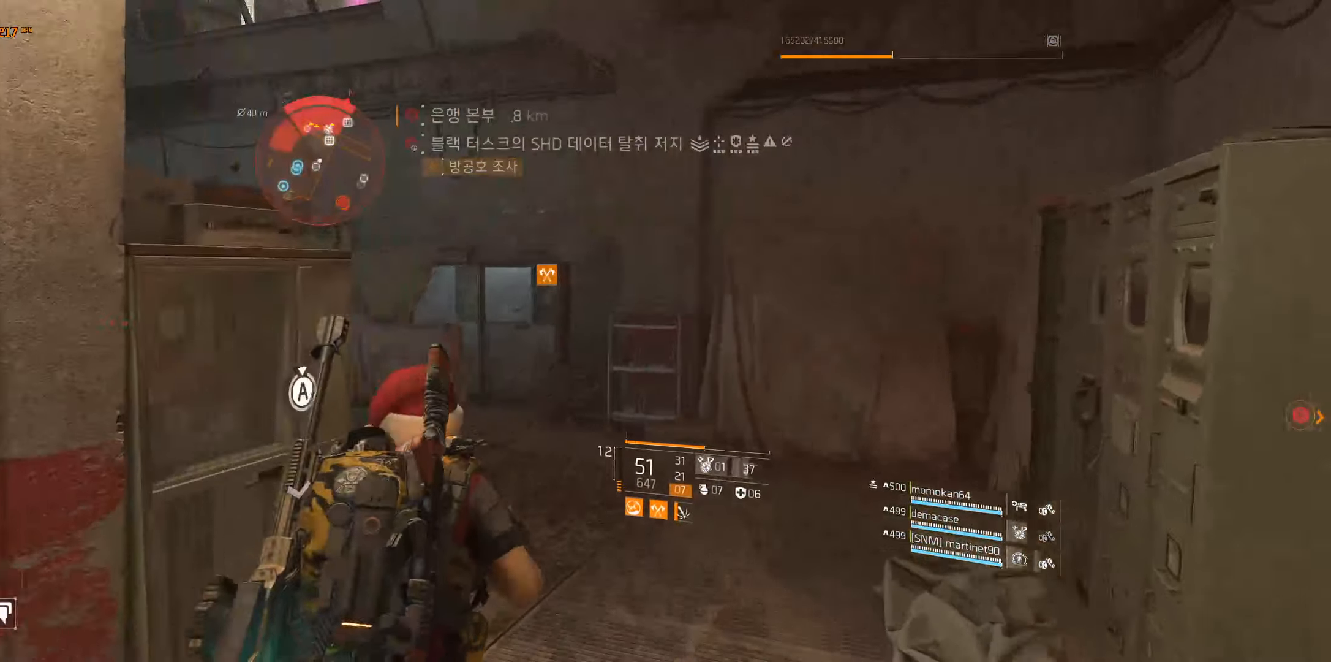
{"dt_ms": 500, "buttons": [], "left_stick": "up-left", "events": [[184, "left_stick", "up-left"]]}
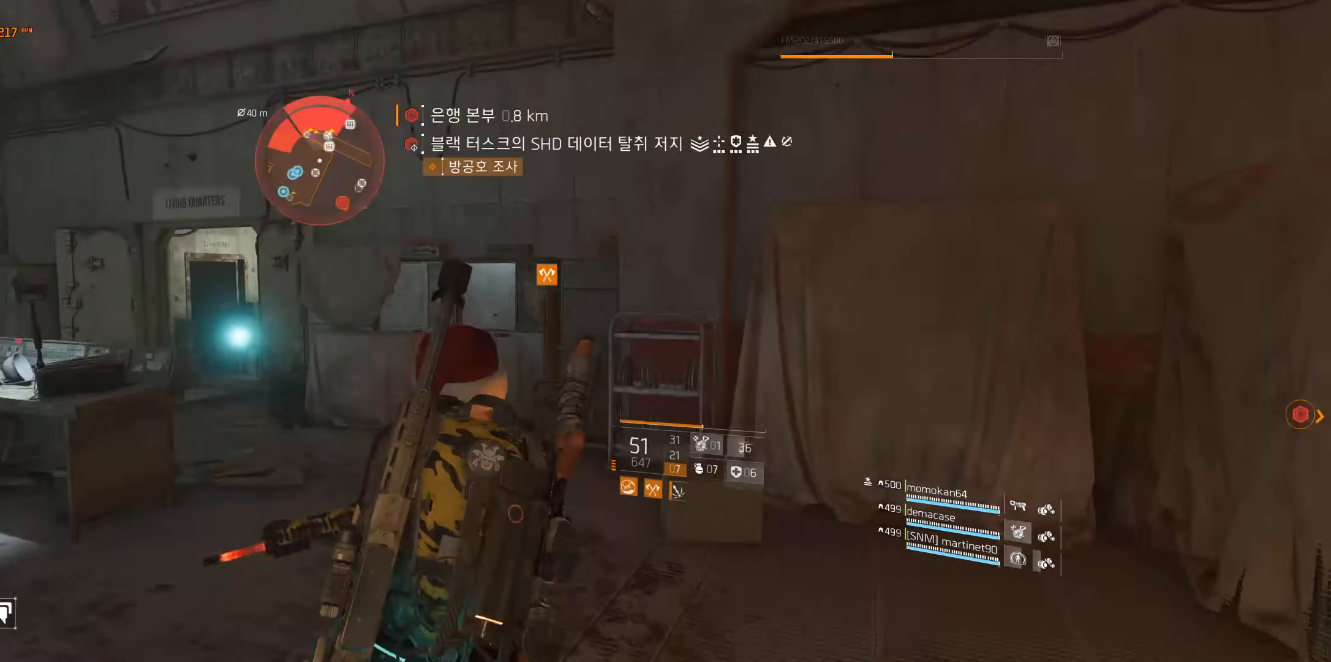
{"dt_ms": 500, "buttons": [], "left_stick": "down", "events": [[150, "left_stick", "center"], [367, "left_stick", "down"]]}
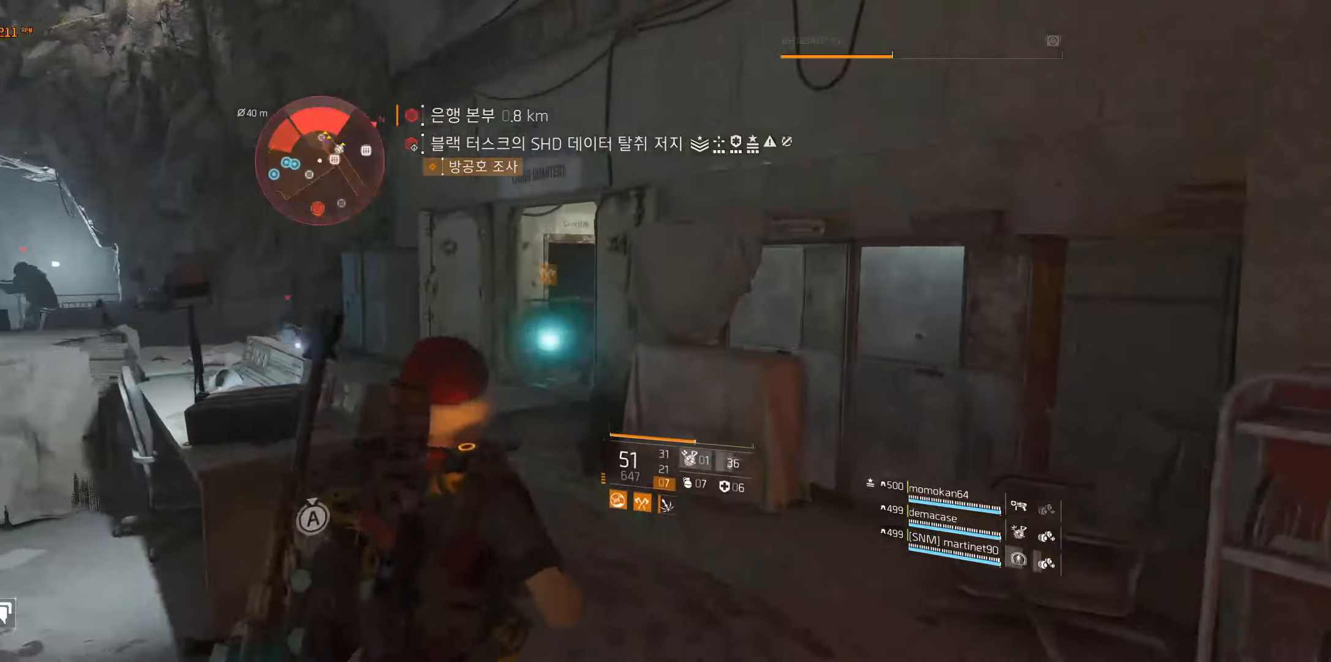
{"dt_ms": 500, "buttons": [], "left_stick": "down", "events": [[33, "Y", "down"], [116, "Y", "up"]]}
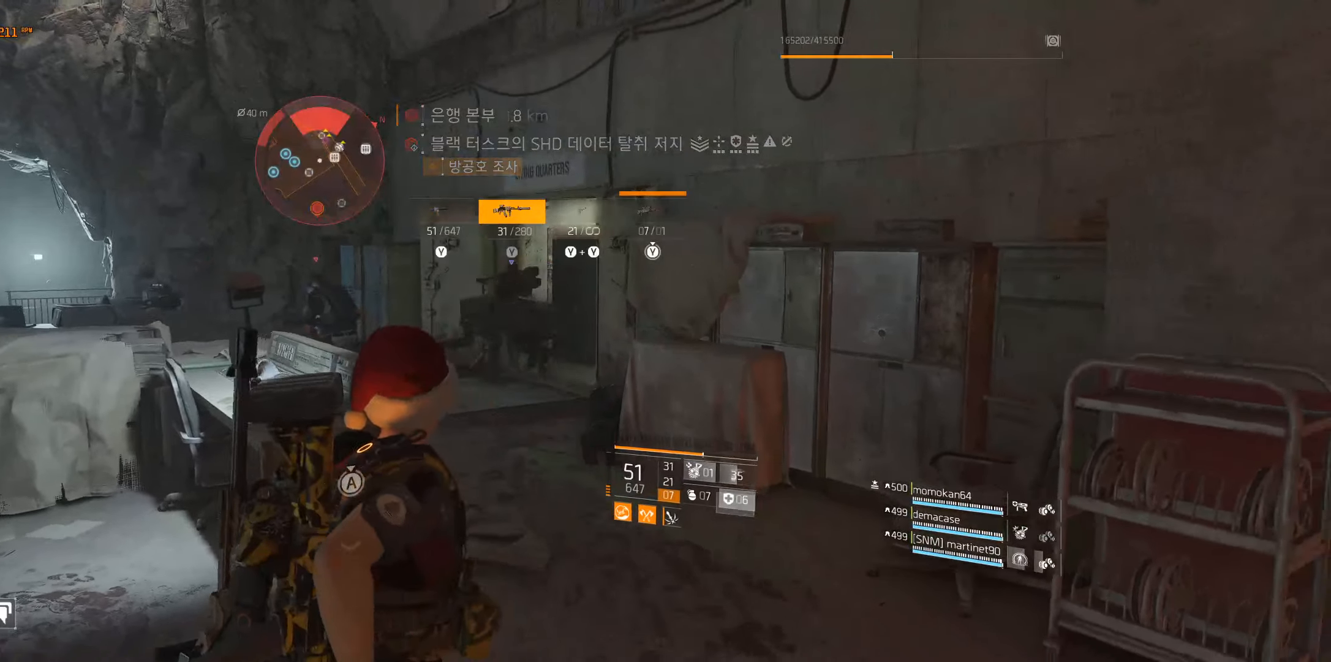
{"dt_ms": 500, "buttons": [], "left_stick": "down", "events": []}
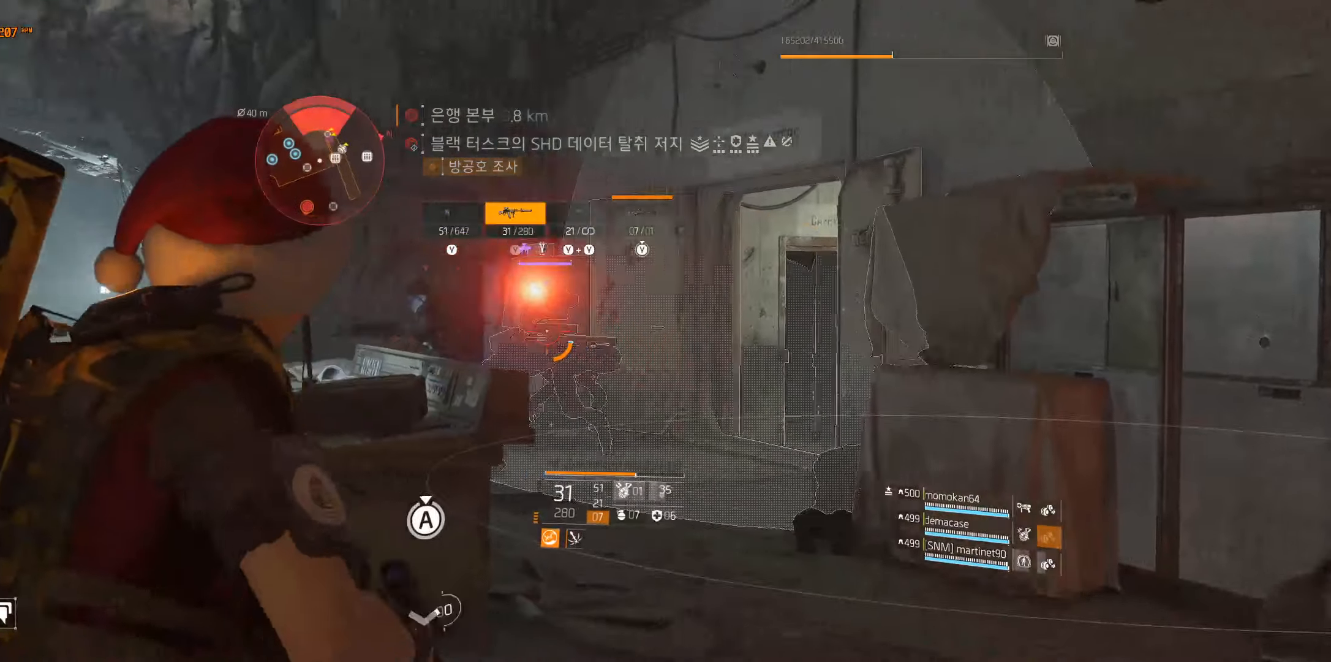
{"dt_ms": 500, "buttons": [], "left_stick": "down", "events": []}
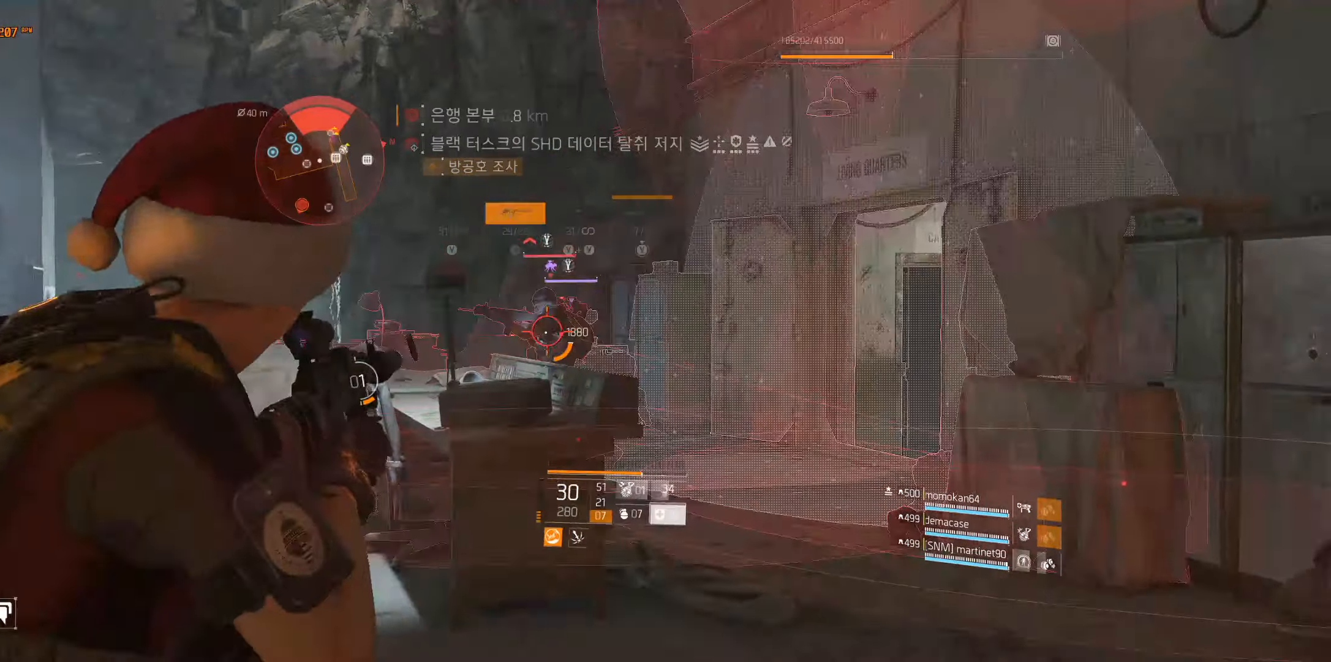
{"dt_ms": 500, "buttons": [], "left_stick": "down-left", "events": [[383, "left_stick", "down-left"]]}
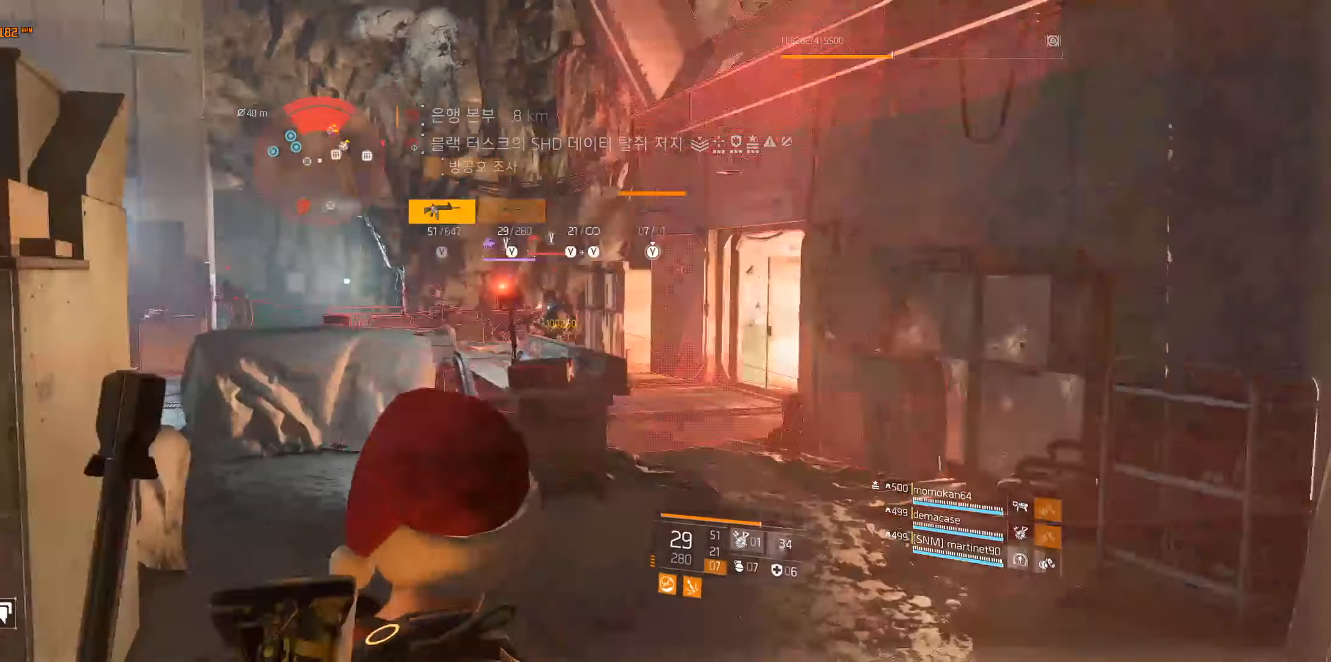
{"dt_ms": 500, "buttons": [], "left_stick": "up-right", "events": [[216, "left_stick", "center"], [333, "left_stick", "up-right"]]}
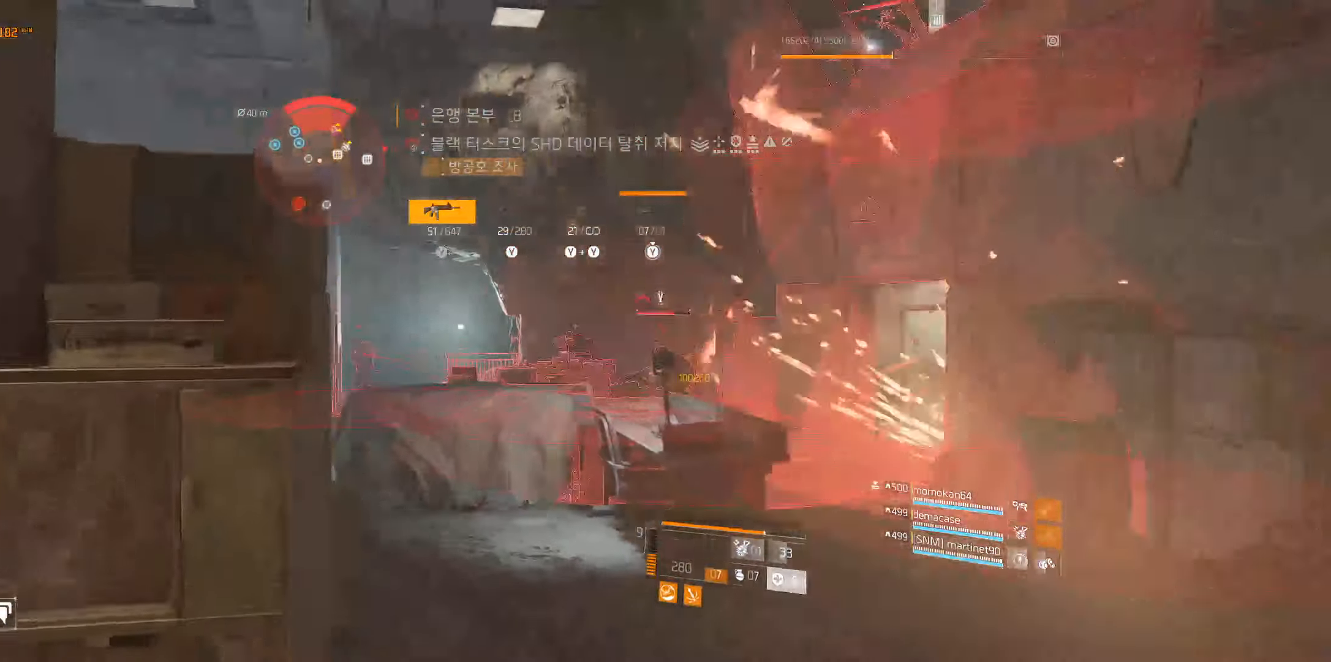
{"dt_ms": 500, "buttons": [], "left_stick": "center", "events": [[333, "left_stick", "center"]]}
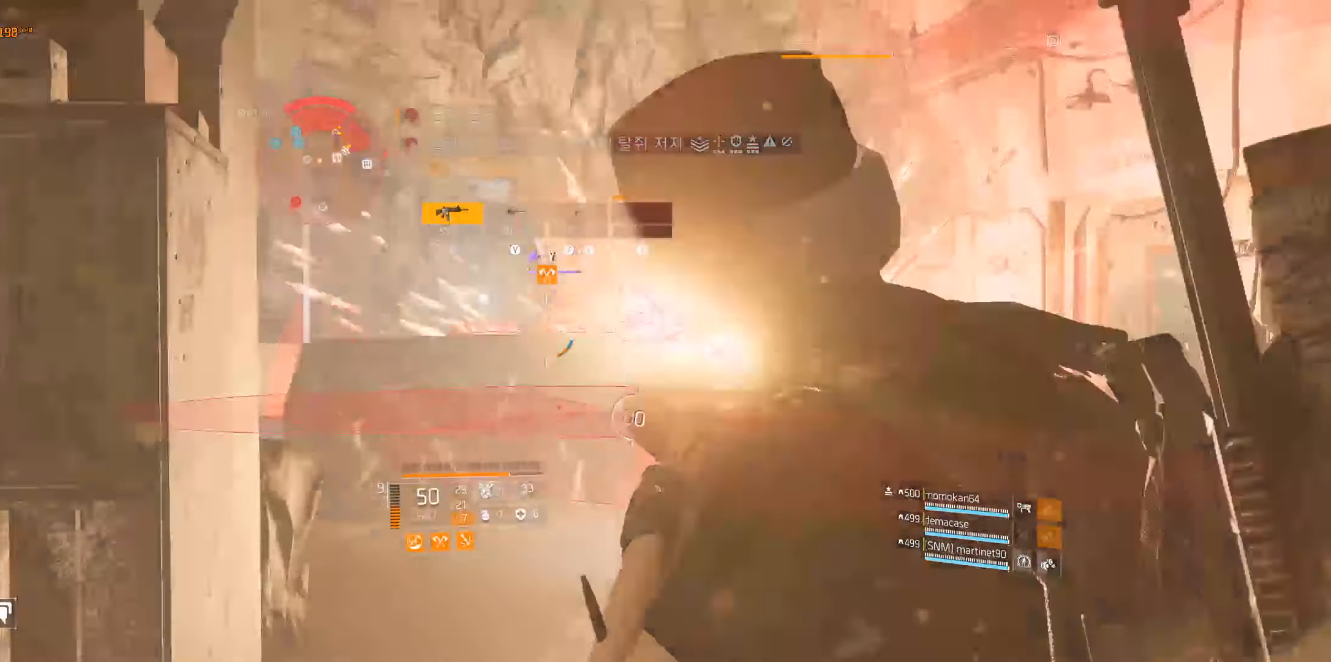
{"dt_ms": 500, "buttons": [], "left_stick": "center", "events": []}
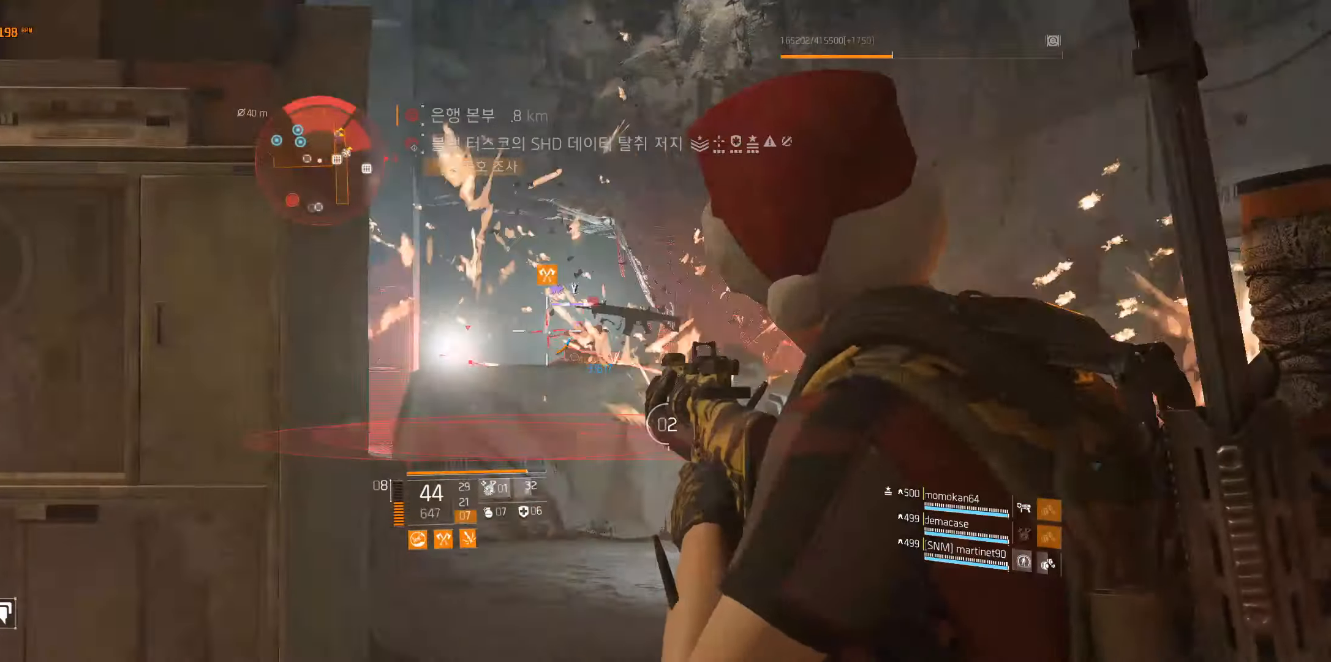
{"dt_ms": 500, "buttons": [], "left_stick": "center", "events": []}
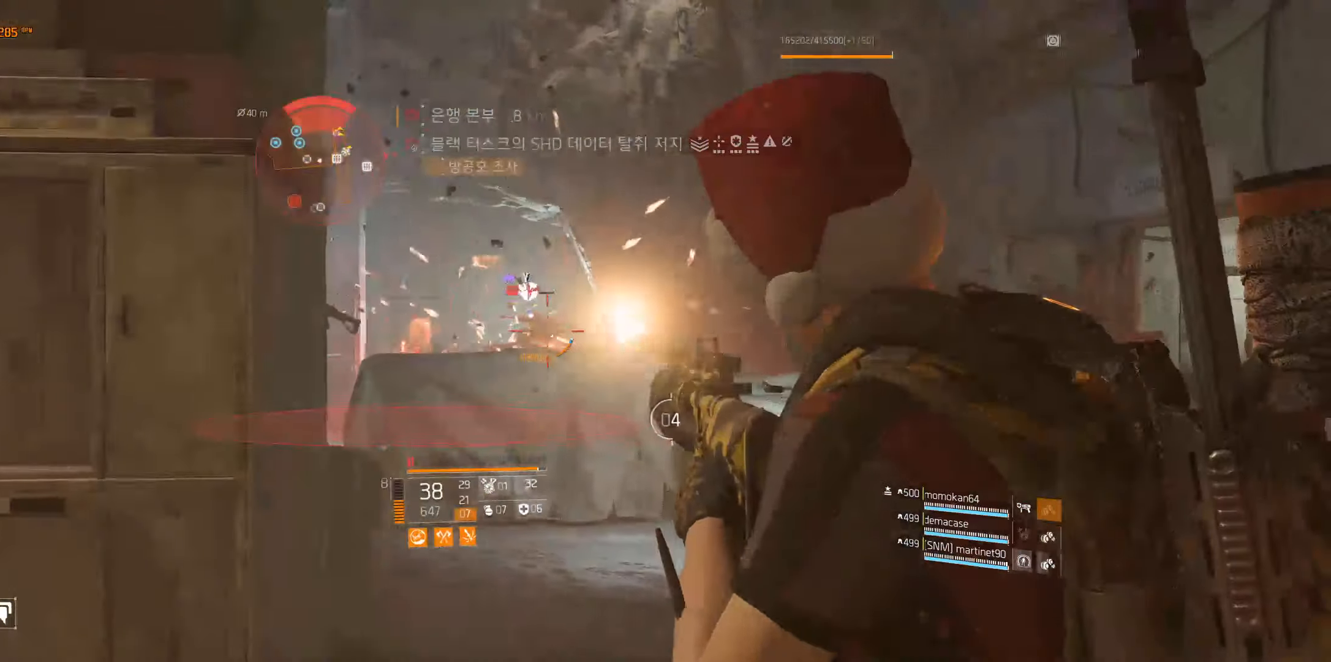
{"dt_ms": 500, "buttons": [], "left_stick": "center", "events": []}
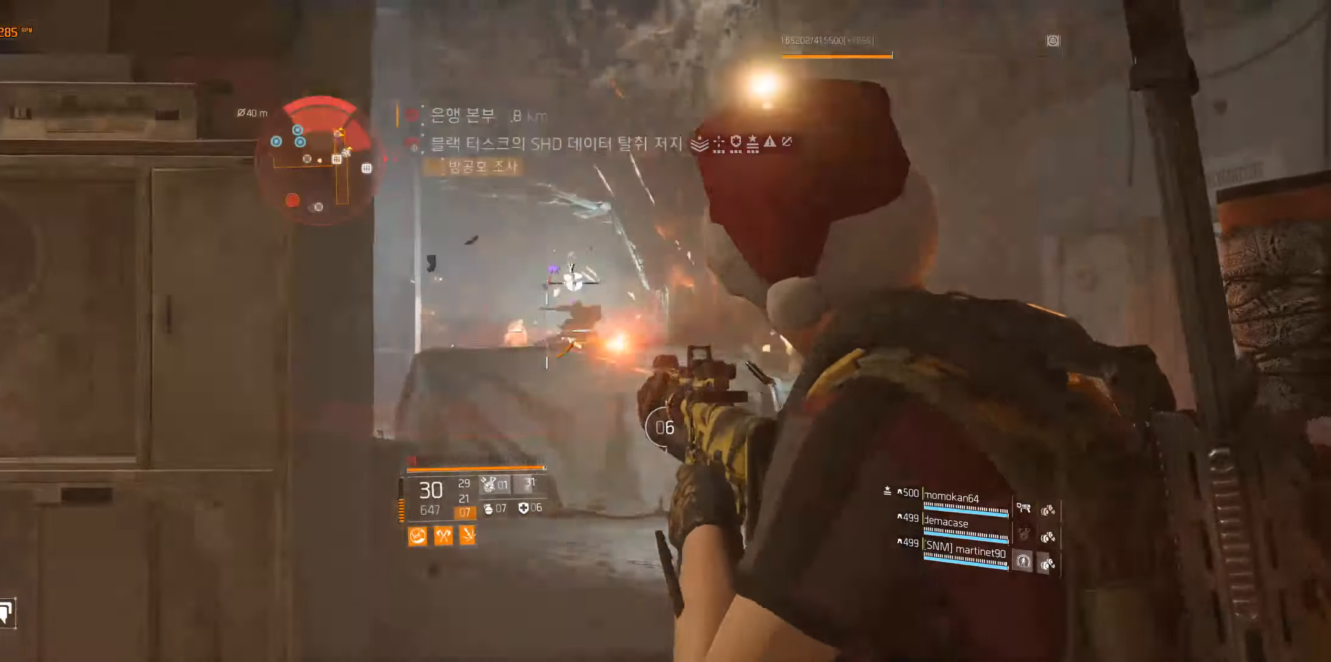
{"dt_ms": 500, "buttons": [], "left_stick": "center", "events": []}